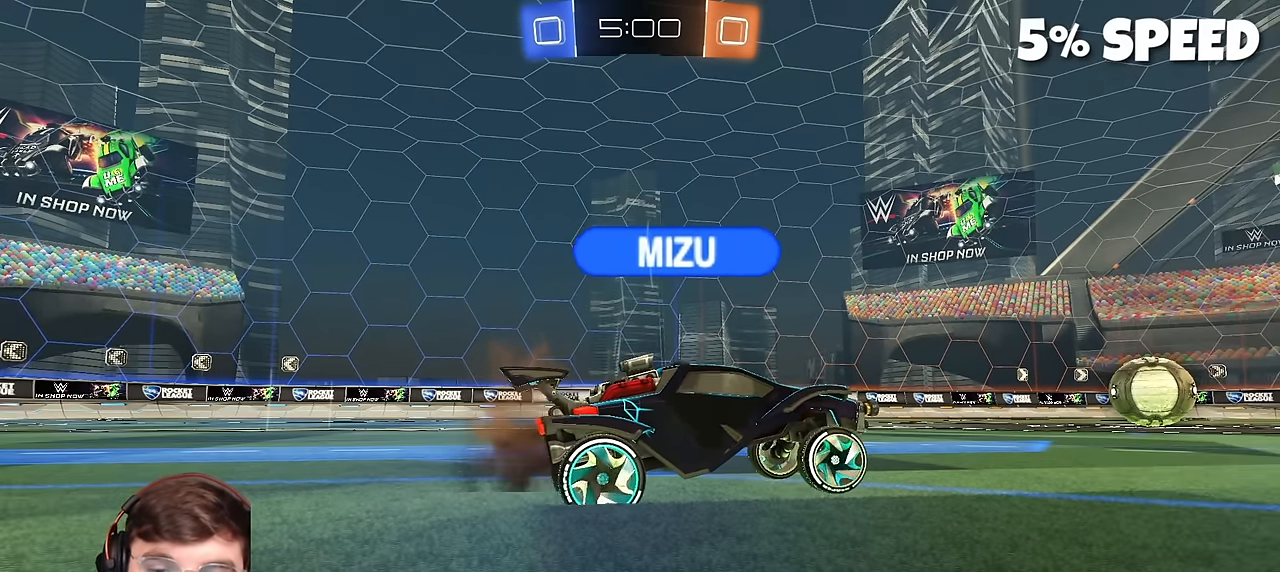
Gameplay with a controller (PlayStation layout); each line is a JSON object with the inputs held at the frame after it. "events" lists button and stick changes between this image and that frame as [ms after this image, input, new state], when the widget could be followed in between. Not read: L3 R3 right_stick.
{"buttons": [], "left_stick": "center", "events": [[150, "left_stick", "right"], [300, "left_stick", "center"]]}
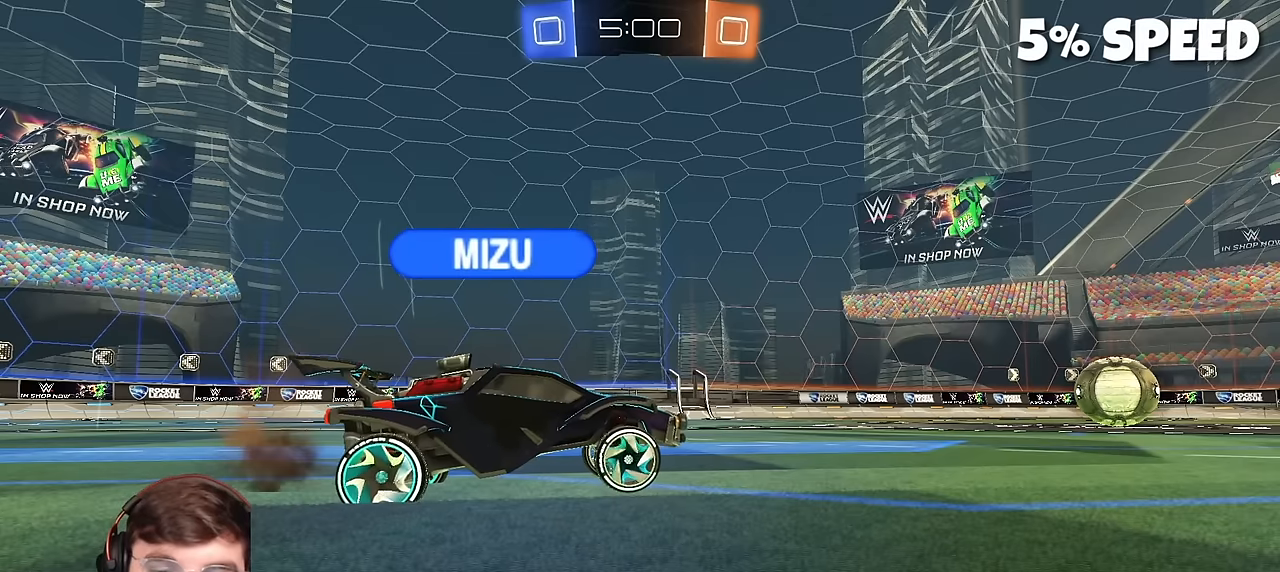
{"buttons": [], "left_stick": "center", "events": []}
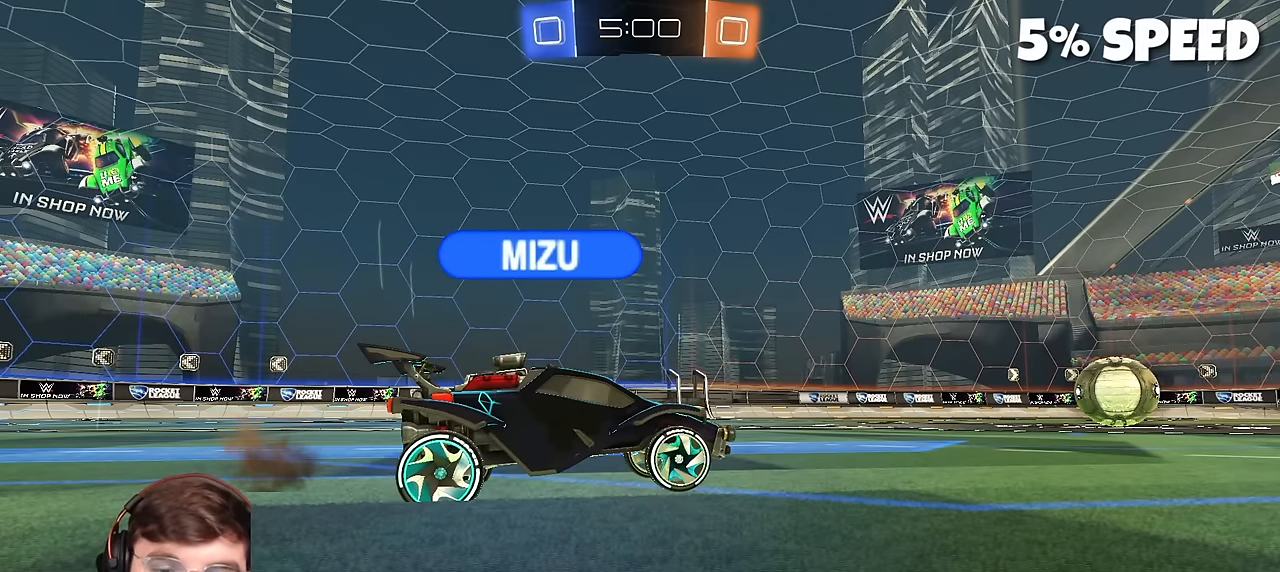
{"buttons": [], "left_stick": "center", "events": []}
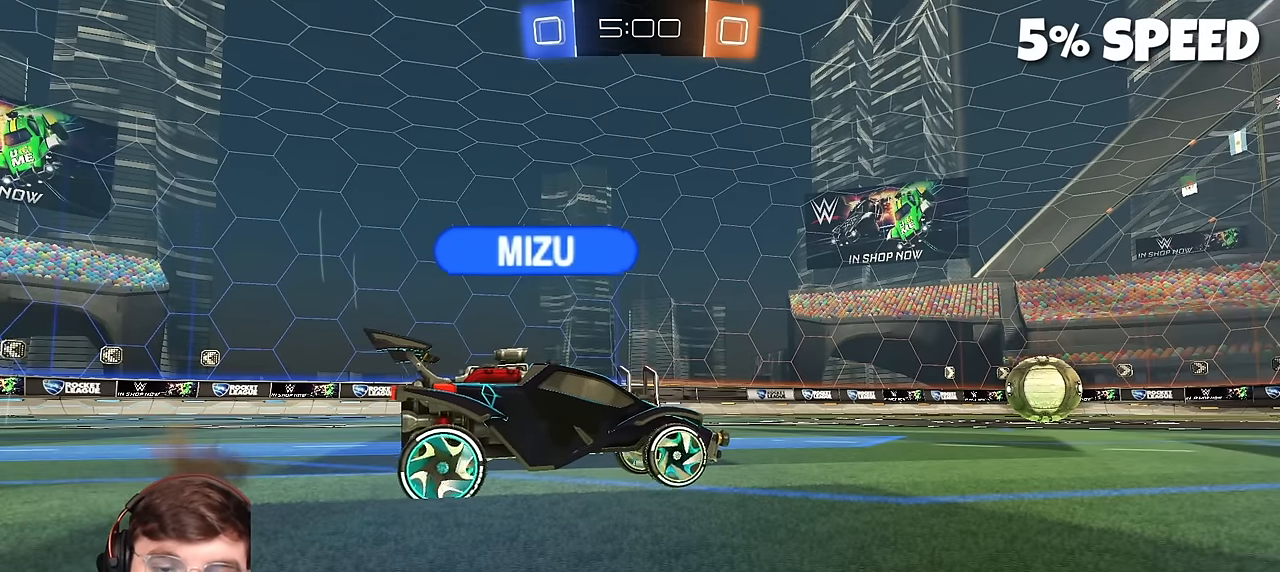
{"buttons": [], "left_stick": "center", "events": []}
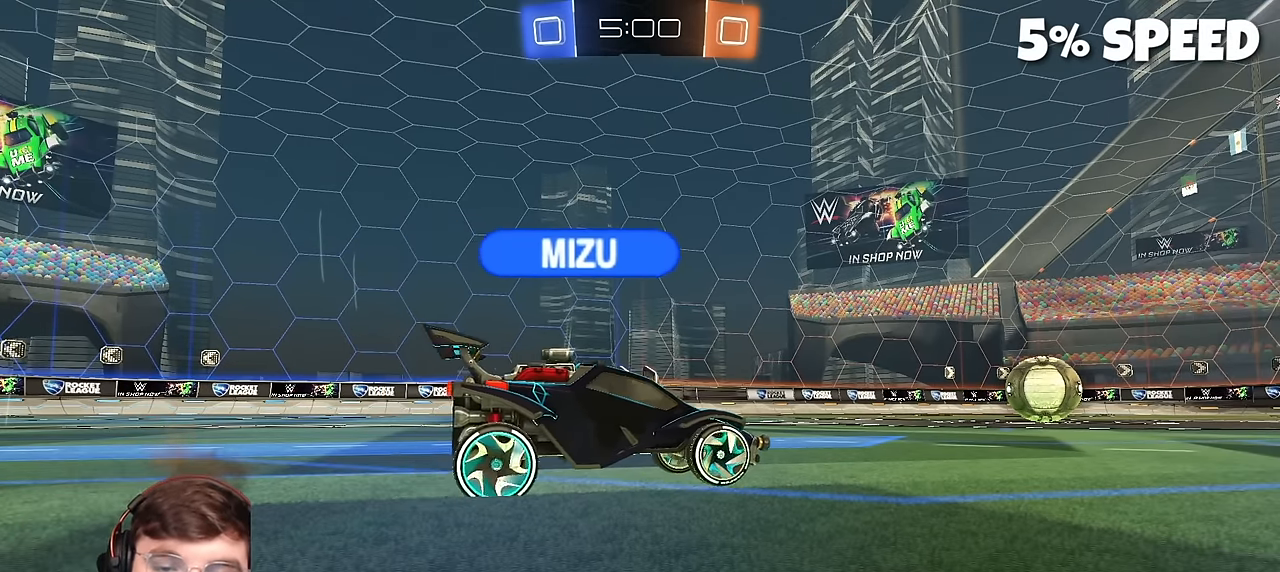
{"buttons": [], "left_stick": "center", "events": []}
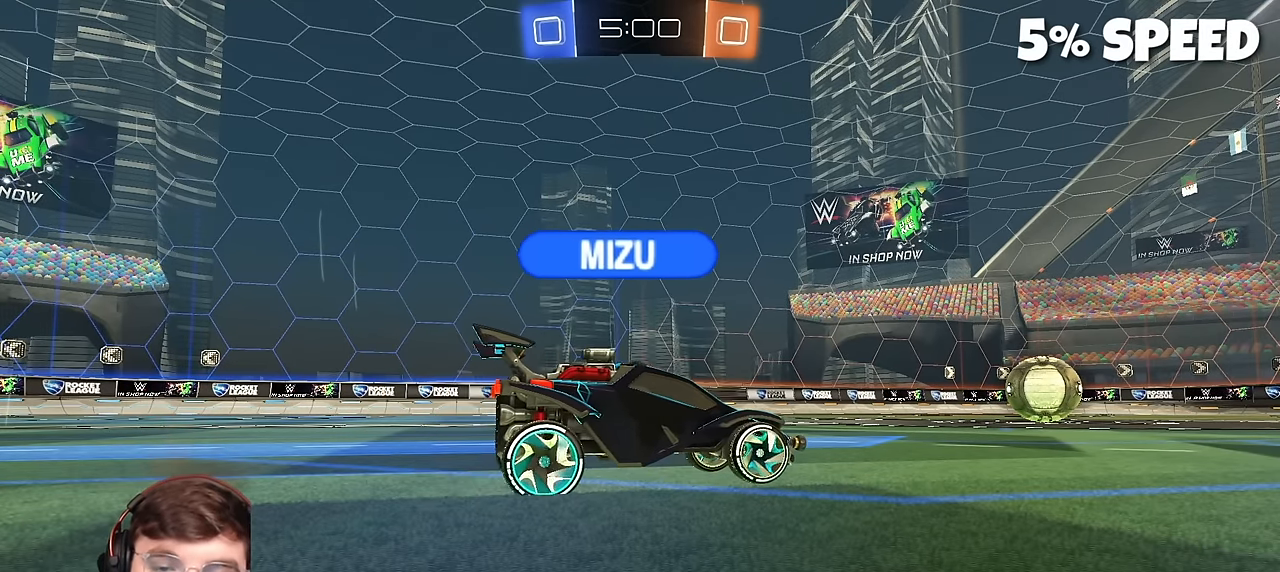
{"buttons": [], "left_stick": "center", "events": []}
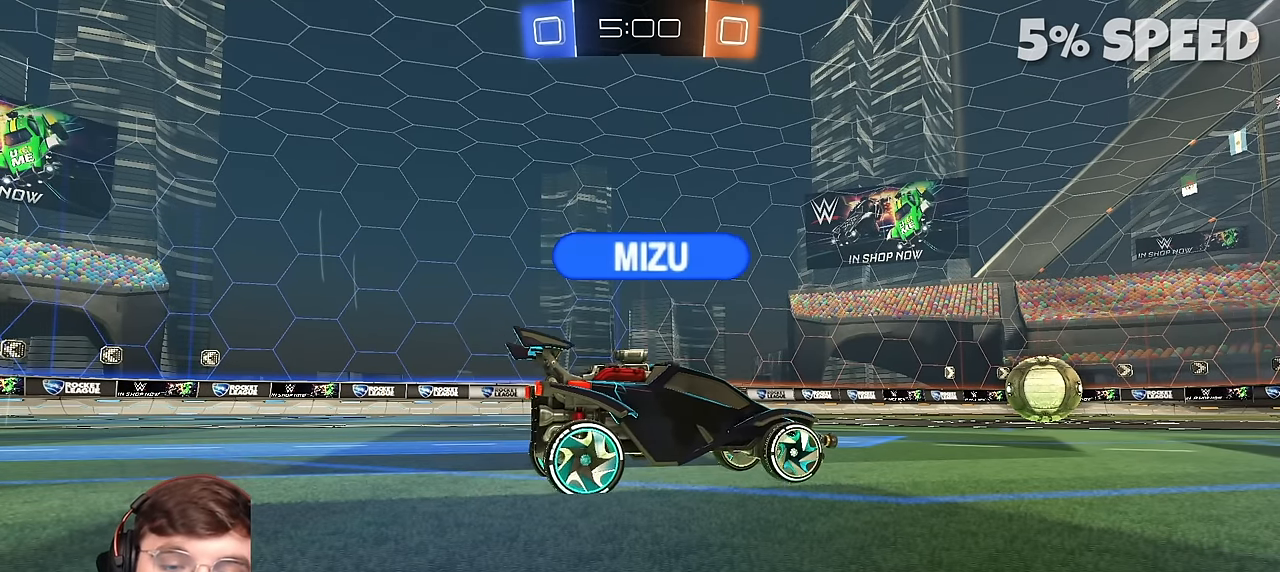
{"buttons": [], "left_stick": "center", "events": [[317, "left_stick", "down"], [467, "left_stick", "center"]]}
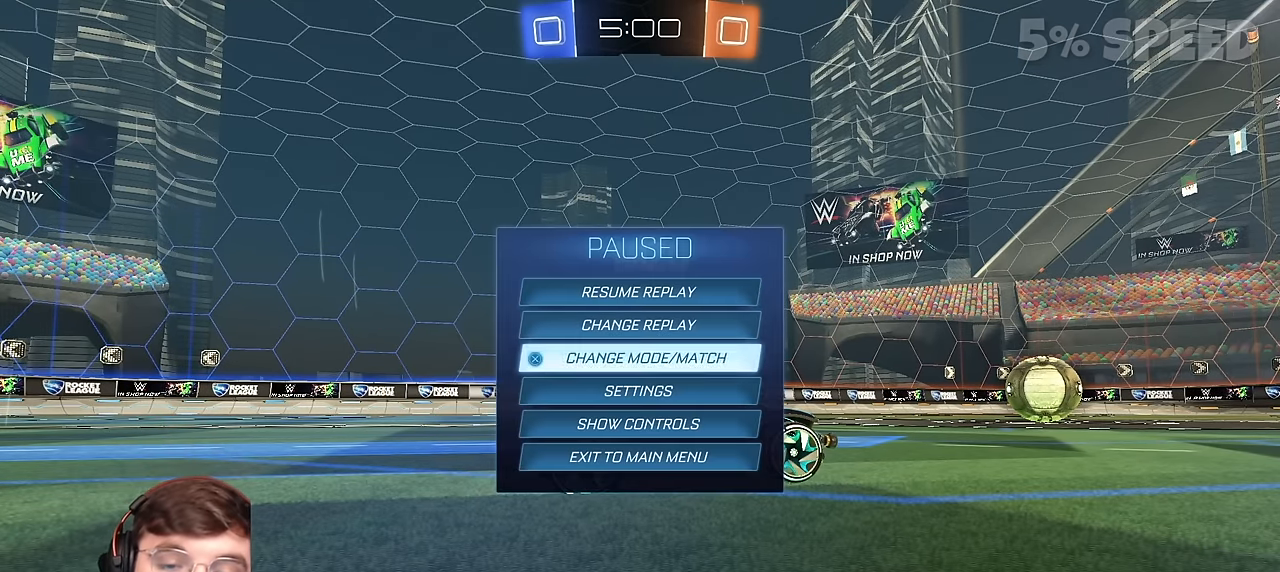
{"buttons": [], "left_stick": "center", "events": []}
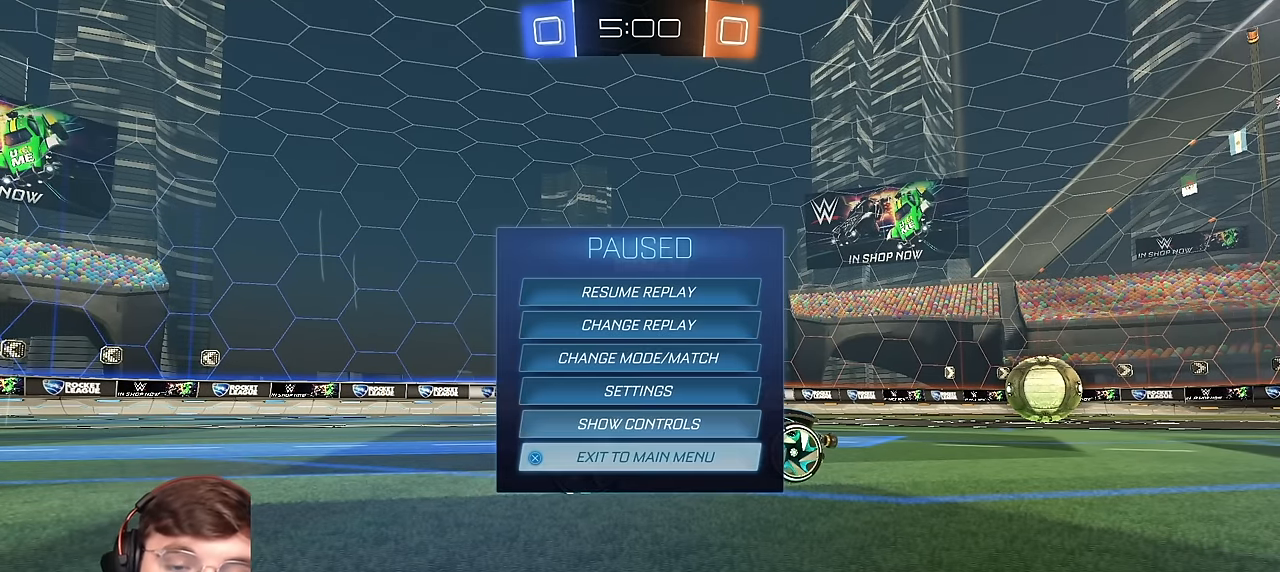
{"buttons": [], "left_stick": "center", "events": [[17, "CROSS", "down"], [83, "CROSS", "up"], [333, "CROSS", "down"], [366, "CROSS", "up"]]}
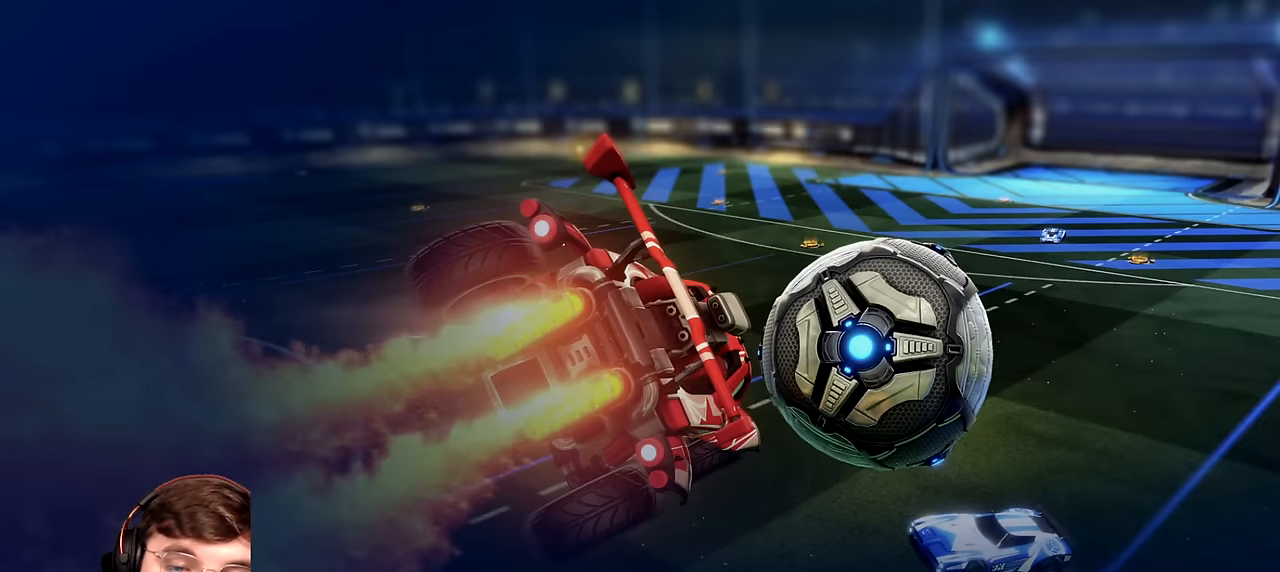
{"buttons": [], "left_stick": "down-right", "events": [[316, "left_stick", "right"], [500, "left_stick", "down-right"]]}
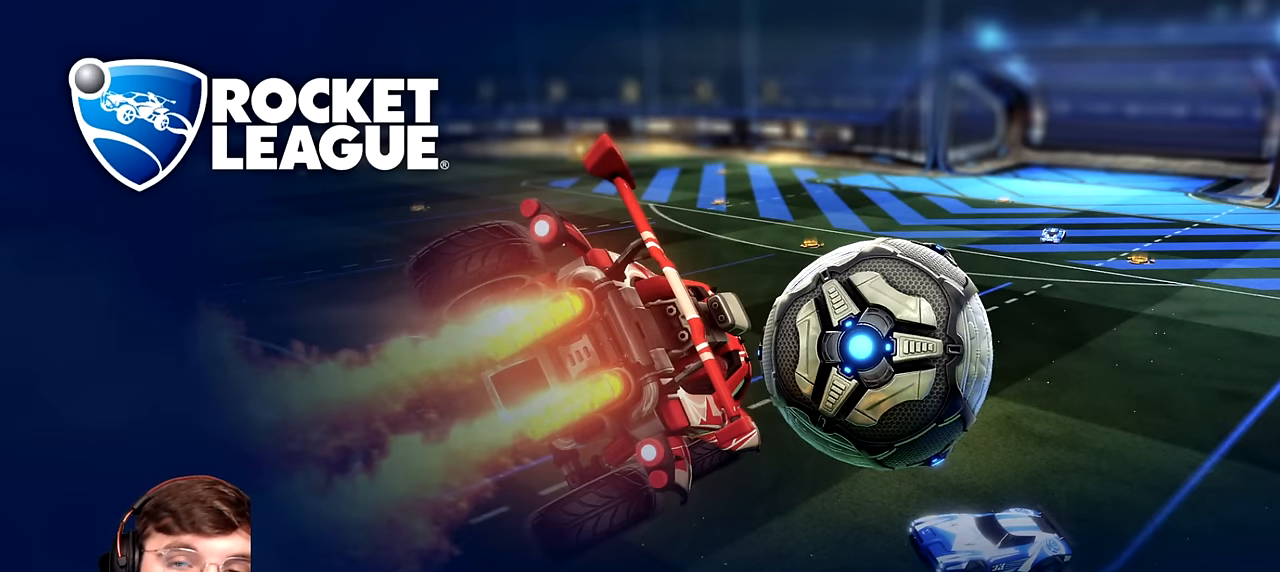
{"buttons": [], "left_stick": "right", "events": [[16, "left_stick", "left"], [166, "left_stick", "right"], [316, "left_stick", "left"], [433, "left_stick", "right"]]}
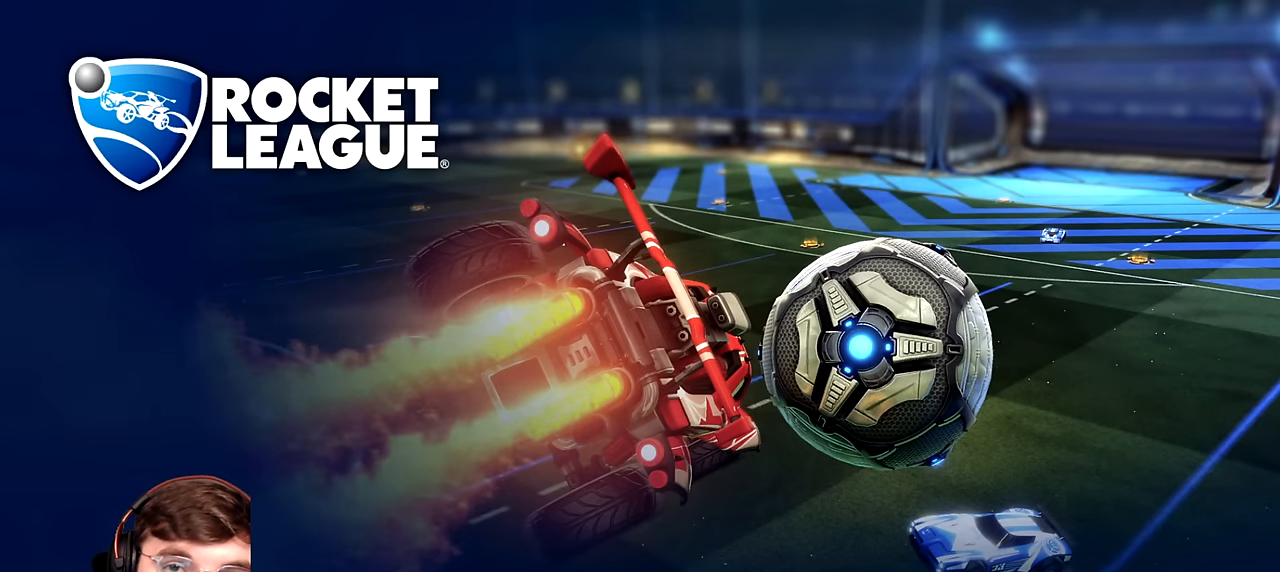
{"buttons": [], "left_stick": "center", "events": [[83, "left_stick", "center"]]}
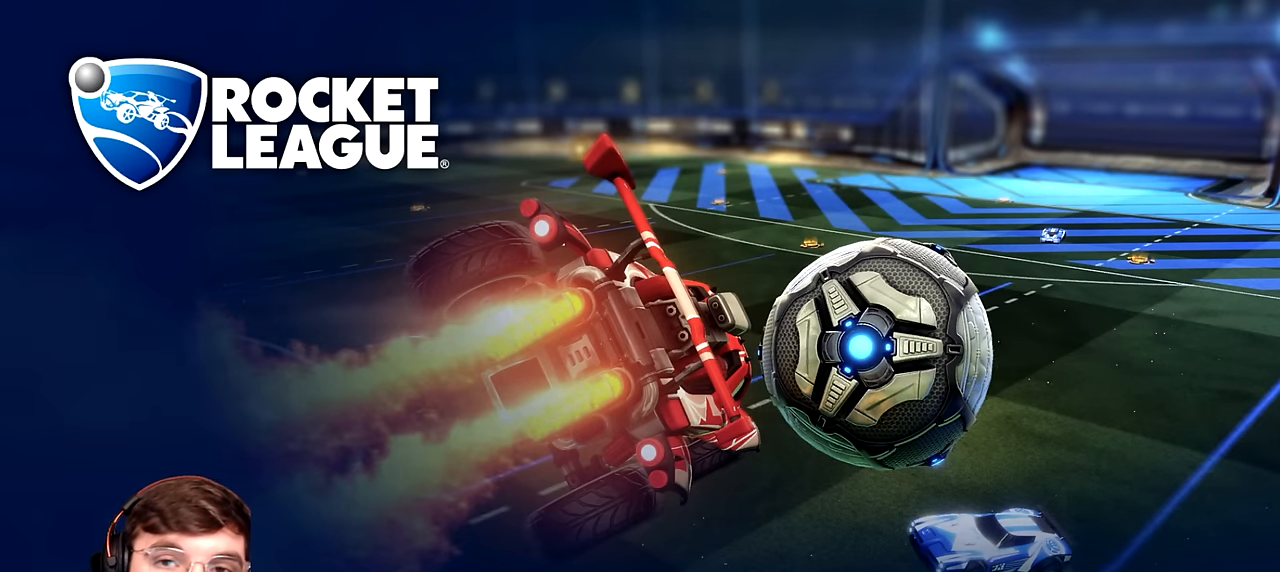
{"buttons": [], "left_stick": "center", "events": []}
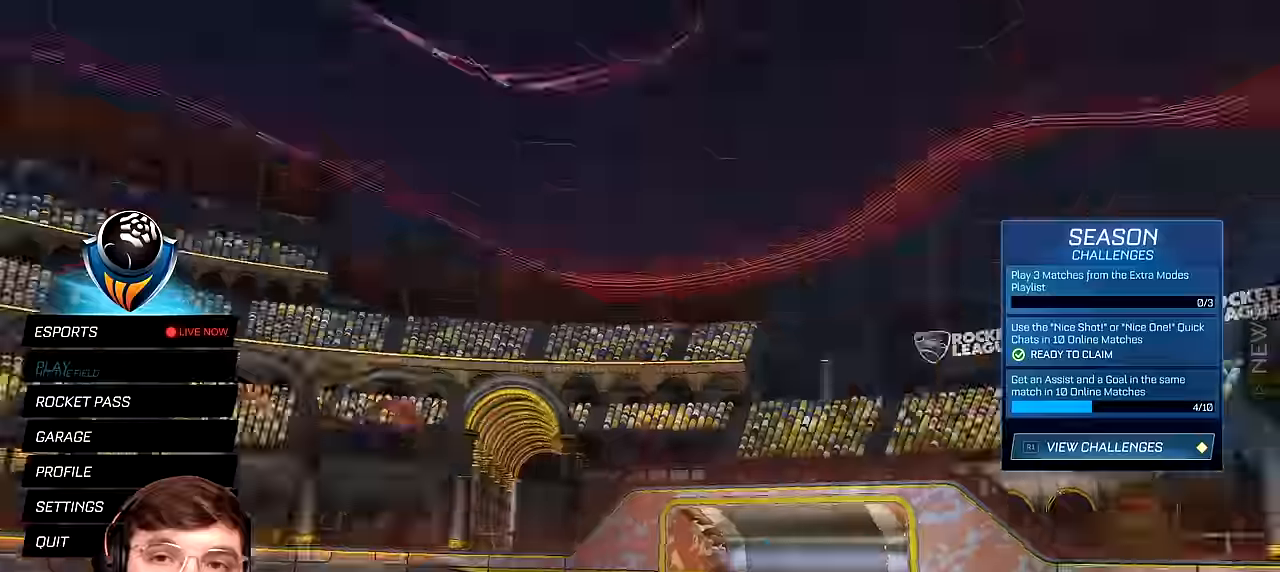
{"buttons": ["CROSS"], "left_stick": "center", "events": [[450, "CROSS", "down"]]}
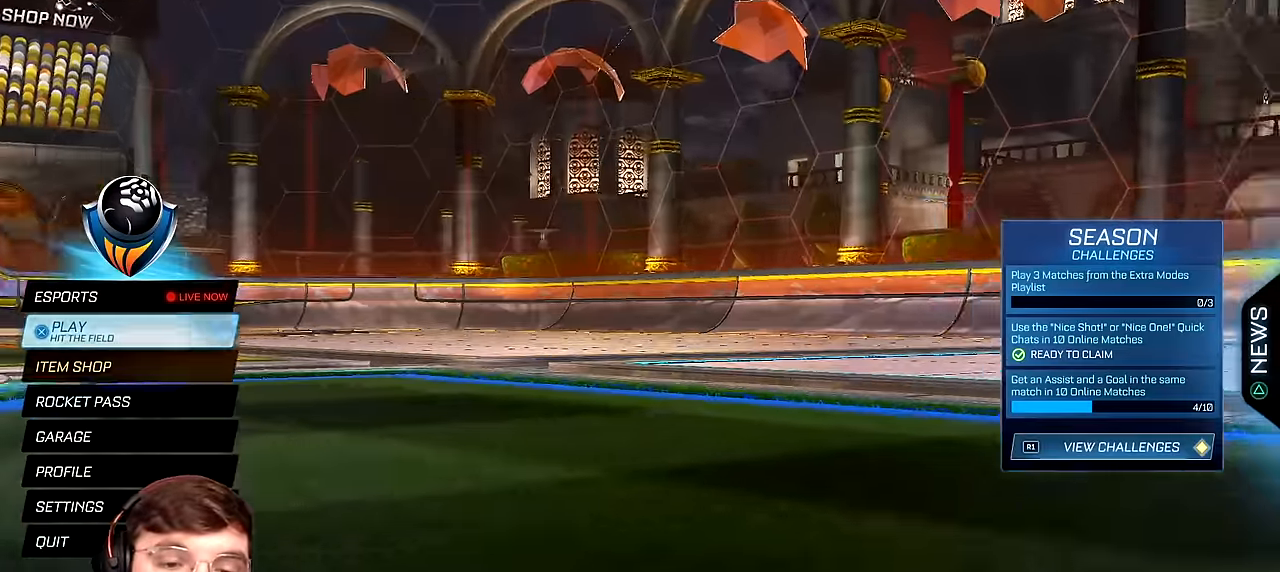
{"buttons": [], "left_stick": "center", "events": [[16, "CROSS", "up"]]}
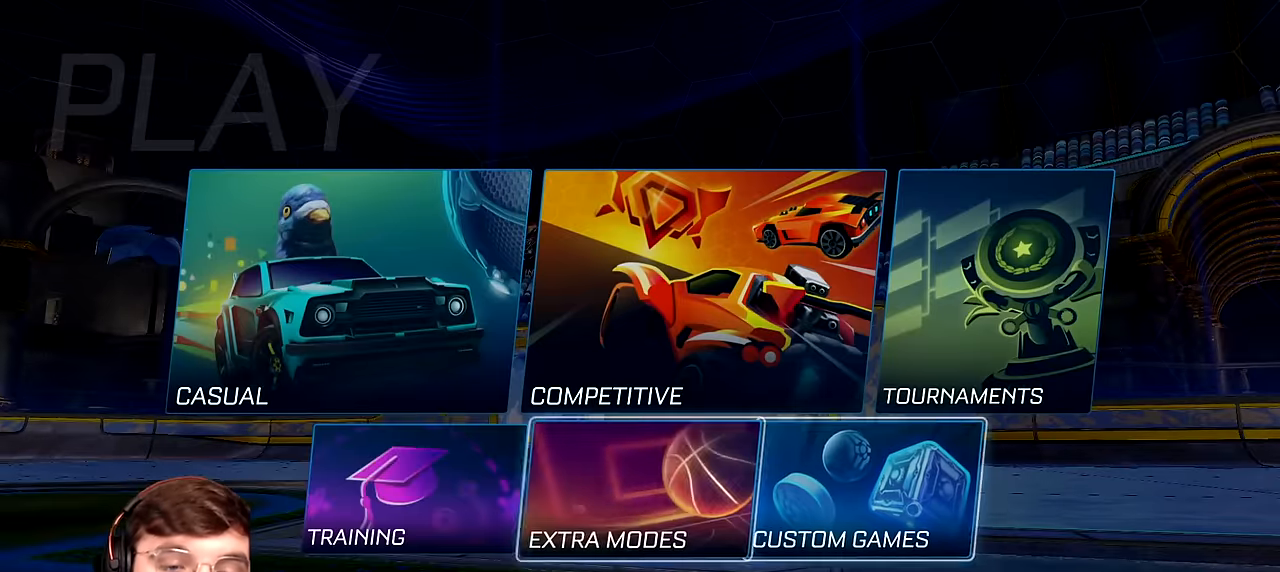
{"buttons": [], "left_stick": "center", "events": [[350, "CROSS", "down"], [433, "CROSS", "up"]]}
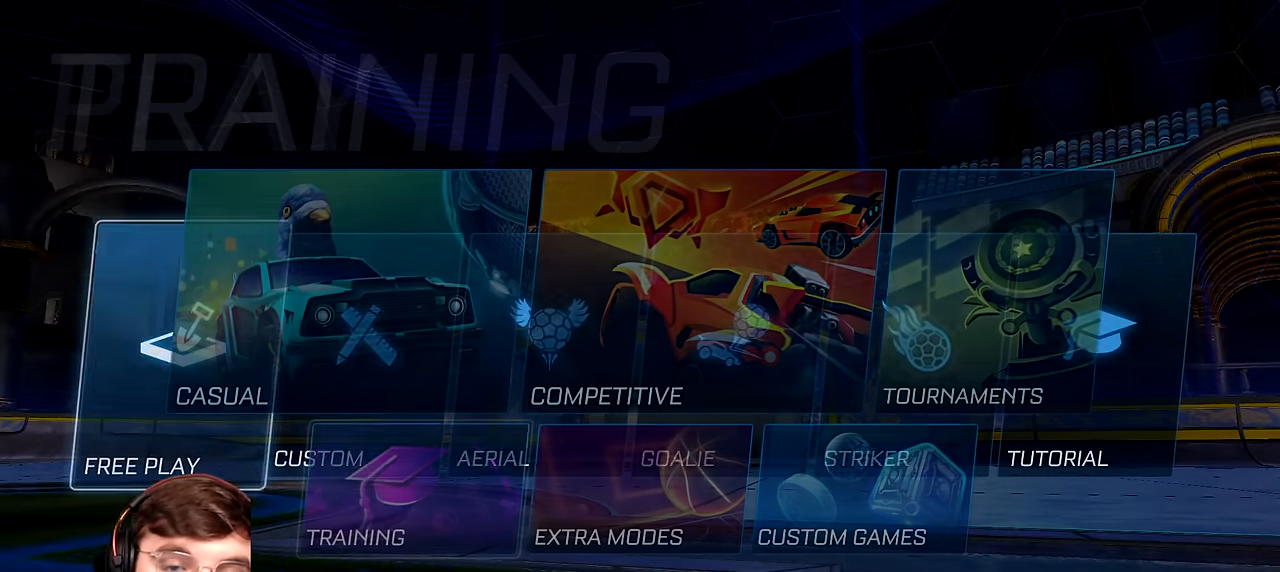
{"buttons": [], "left_stick": "center", "events": [[16, "CROSS", "down"], [116, "CROSS", "up"], [233, "CROSS", "down"], [283, "CROSS", "up"], [333, "CROSS", "down"], [433, "CROSS", "up"]]}
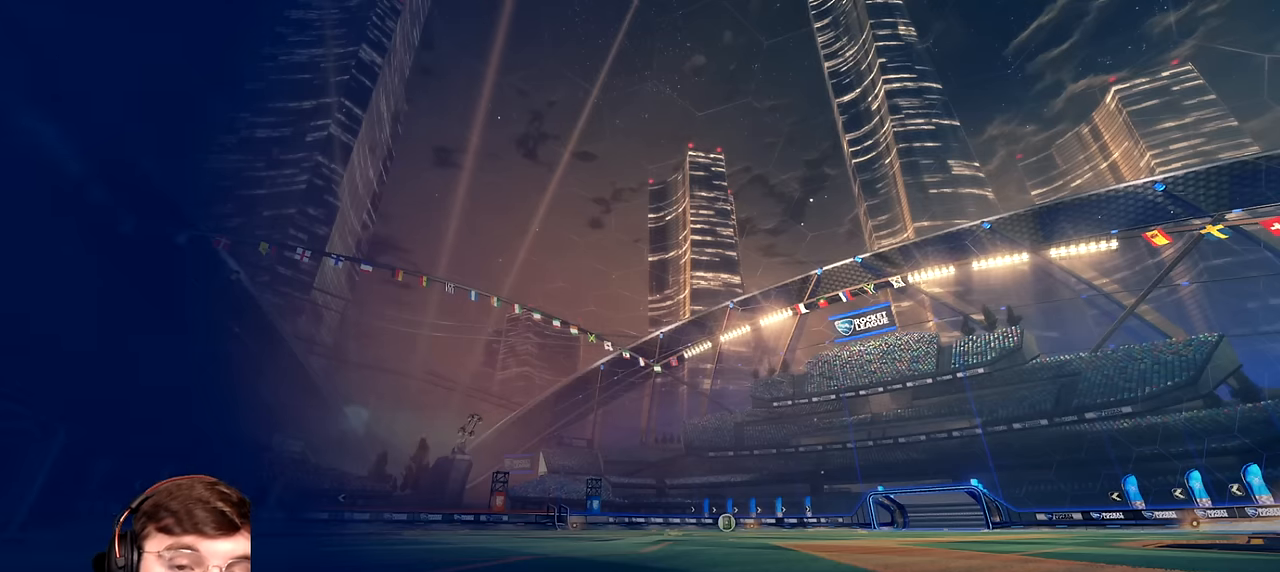
{"buttons": [], "left_stick": "center", "events": [[350, "left_stick", "up-right"], [500, "left_stick", "center"]]}
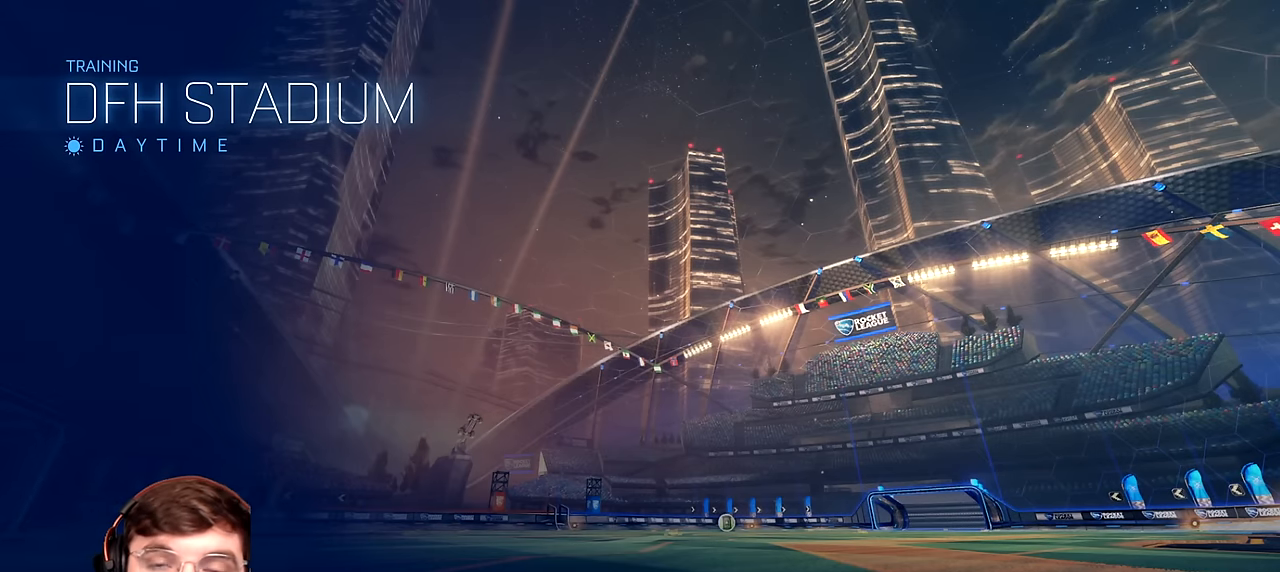
{"buttons": [], "left_stick": "center", "events": []}
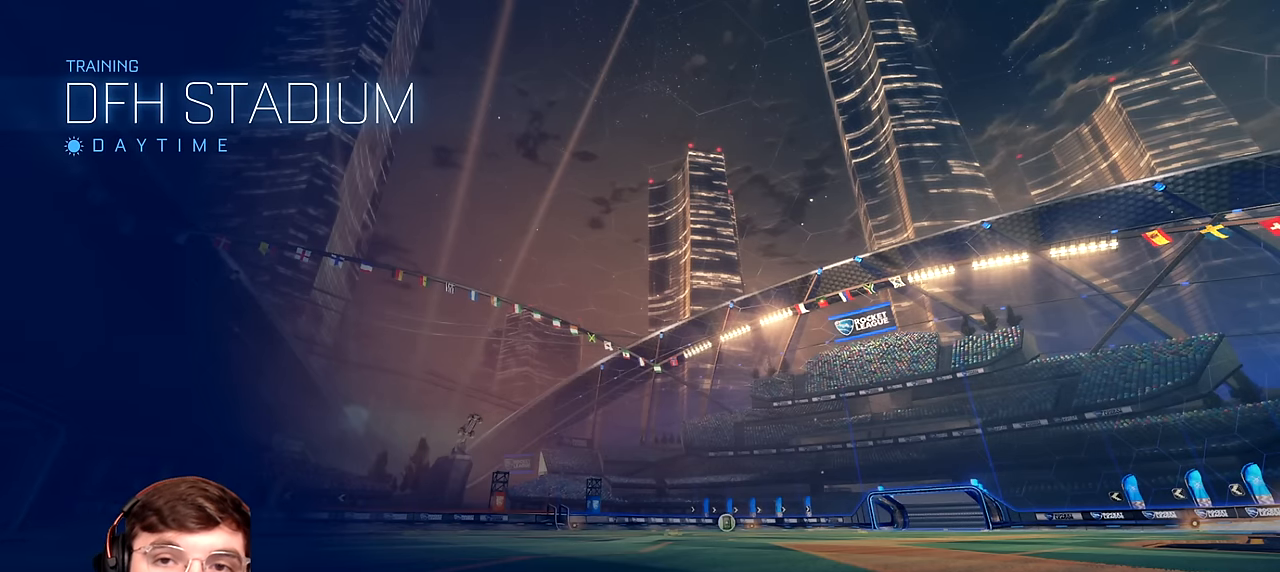
{"buttons": [], "left_stick": "center", "events": []}
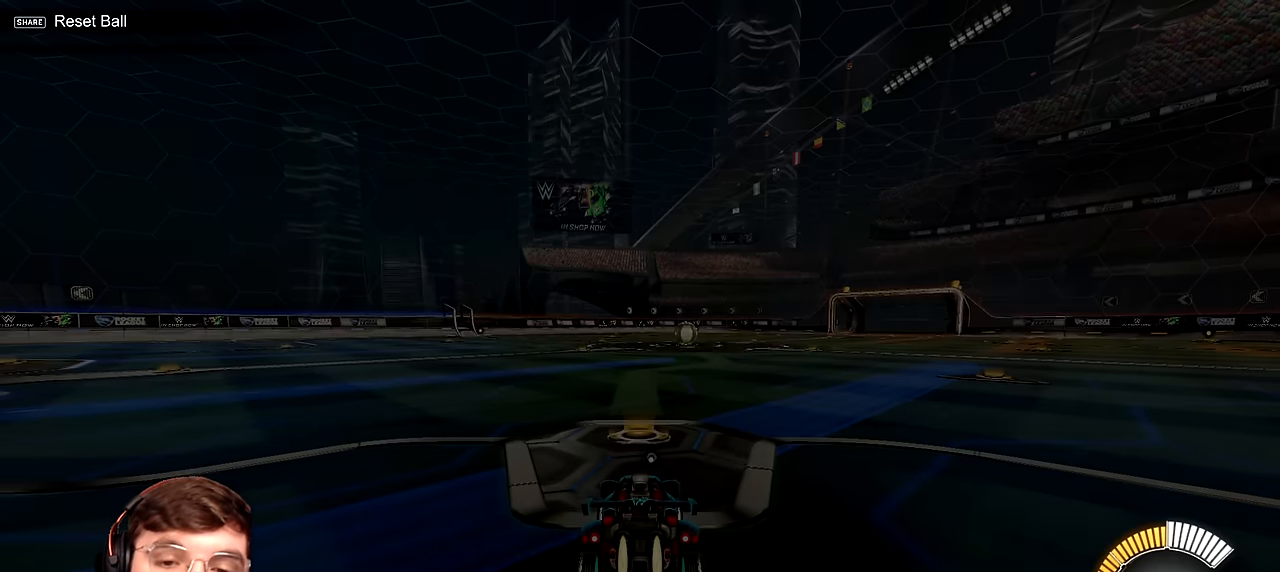
{"buttons": [], "left_stick": "center", "events": [[383, "TRIANGLE", "down"], [450, "TRIANGLE", "up"]]}
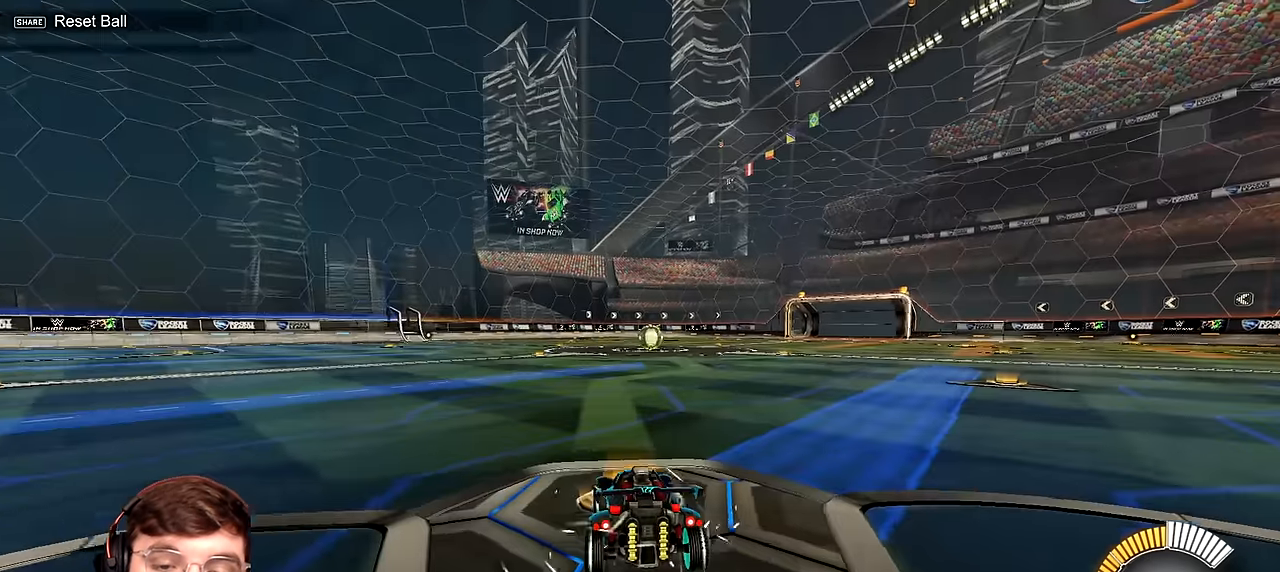
{"buttons": ["TRIANGLE"], "left_stick": "center", "events": [[50, "left_stick", "right"], [467, "left_stick", "center"], [483, "TRIANGLE", "down"]]}
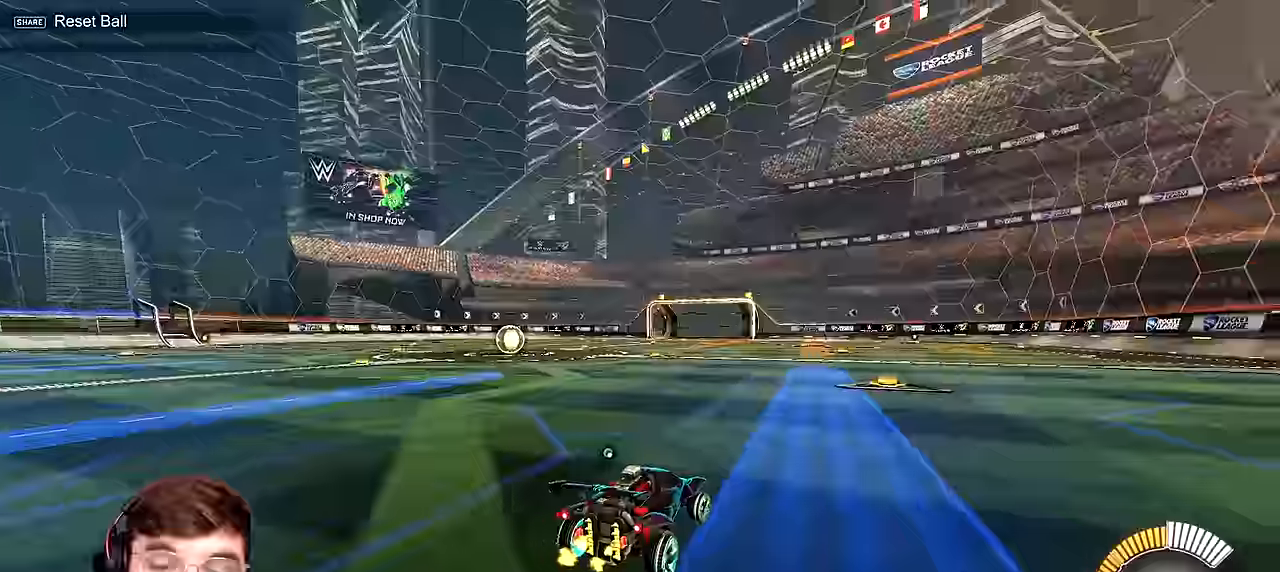
{"buttons": [], "left_stick": "center", "events": [[33, "TRIANGLE", "up"]]}